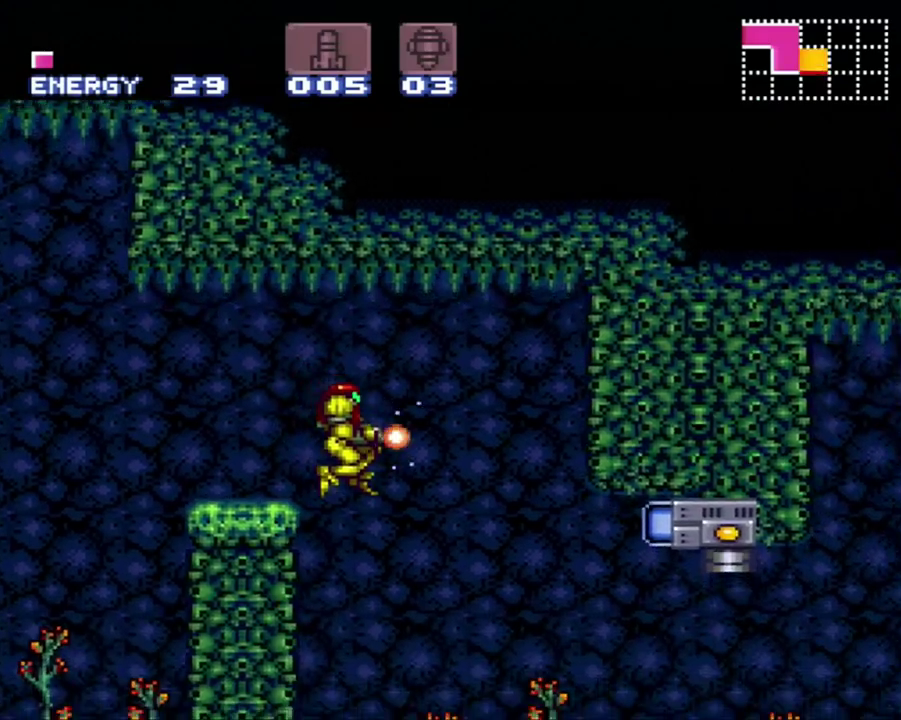
Gameplay with a controller (Nintendo layout); each line is a JSON object with the inputs held at the frame after it. "events" lists button and stick changes between this image and that frame as [ms after this image, input, new state], when the widget could be followed in between. Not read: L3 R3.
{"buttons": ["A"], "events": [[50, "DPAD_RIGHT", "up"], [283, "B", "up"], [400, "Y", "up"], [483, "A", "down"]]}
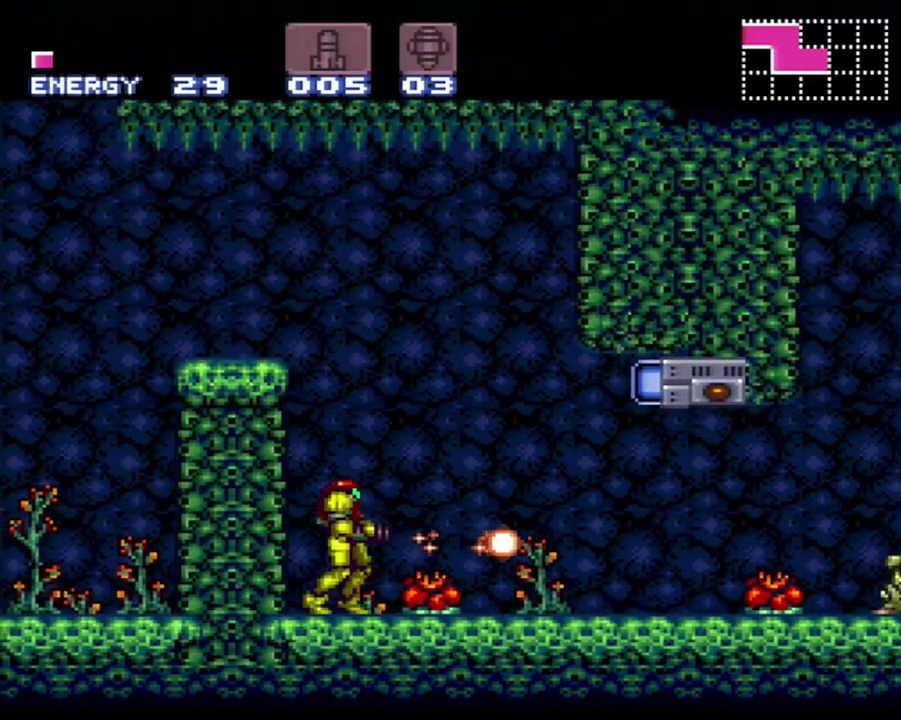
{"buttons": ["A", "DPAD_RIGHT"], "events": [[50, "DPAD_RIGHT", "down"], [317, "Y", "down"], [417, "Y", "up"]]}
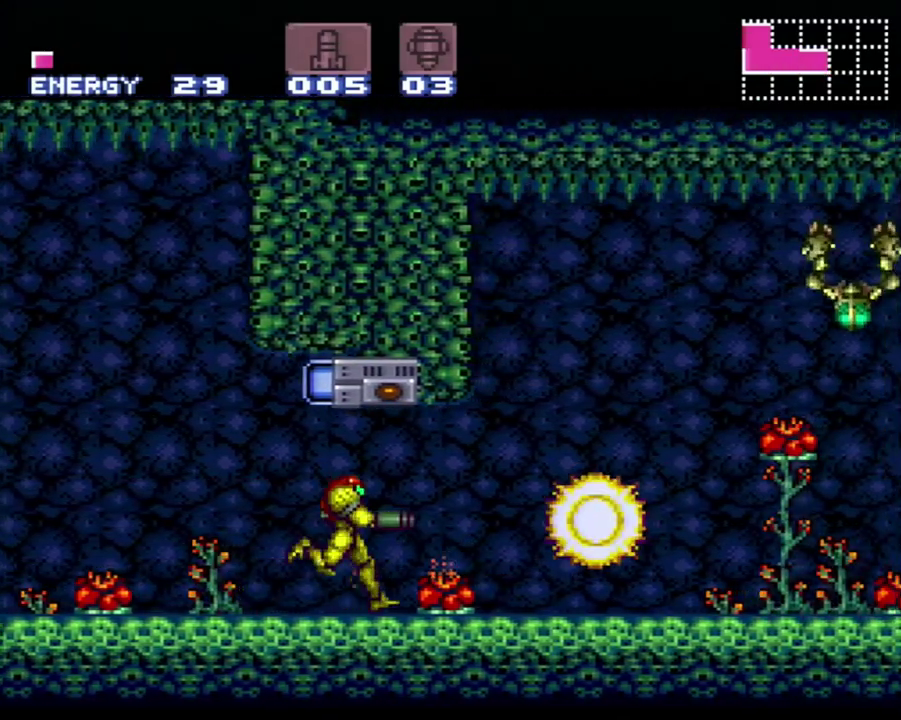
{"buttons": ["A", "Y", "DPAD_RIGHT"], "events": [[17, "Y", "down"], [117, "Y", "up"], [200, "Y", "down"], [367, "Y", "up"], [483, "Y", "down"]]}
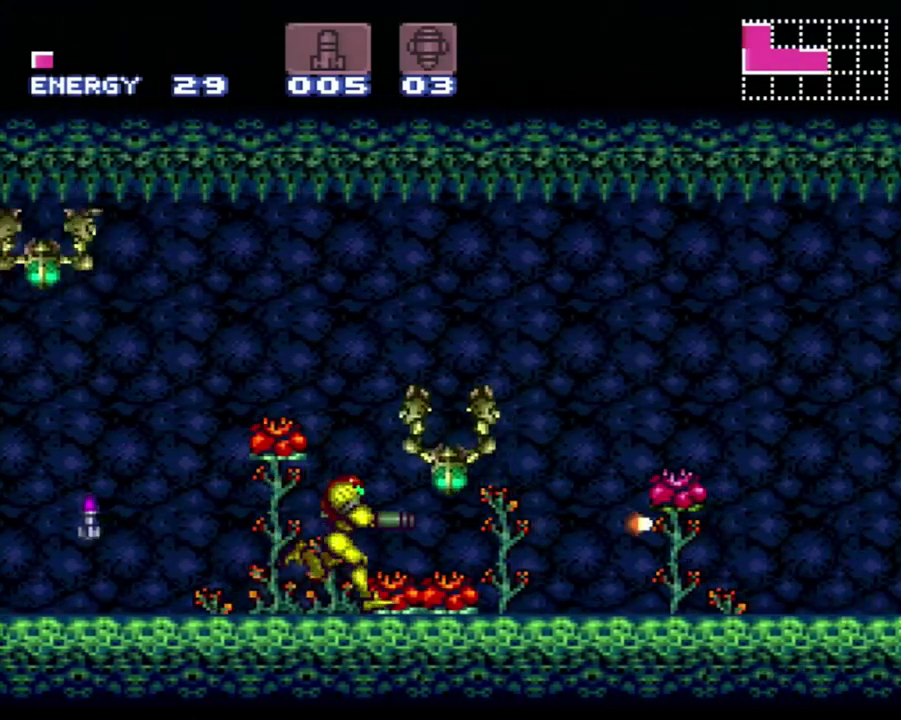
{"buttons": ["A", "Y", "DPAD_RIGHT"], "events": [[133, "Y", "up"], [200, "Y", "down"]]}
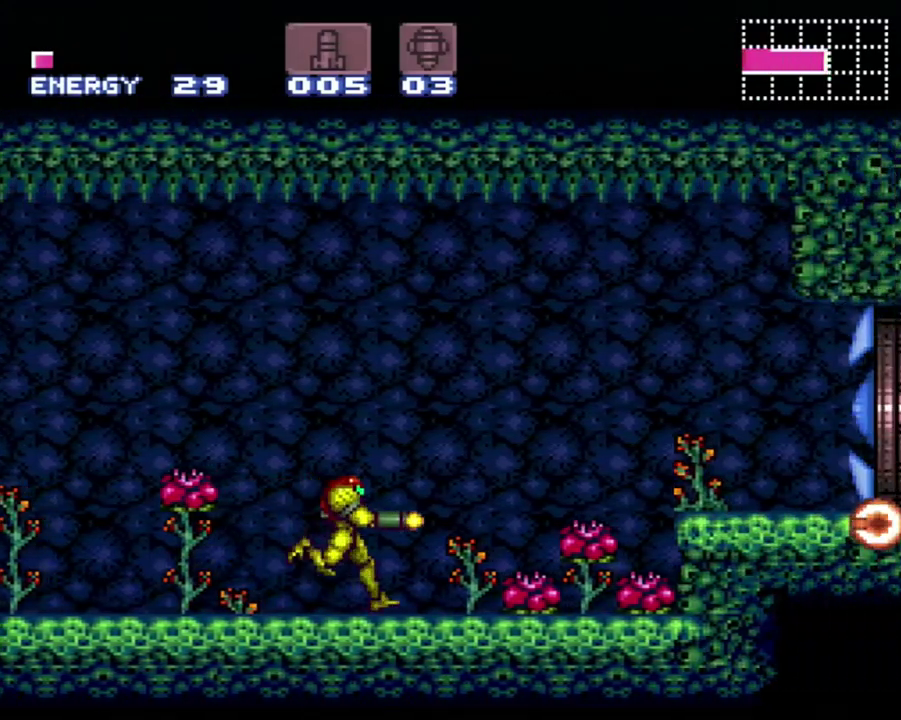
{"buttons": ["Y", "DPAD_RIGHT"], "events": [[183, "B", "down"], [267, "A", "up"], [267, "B", "up"]]}
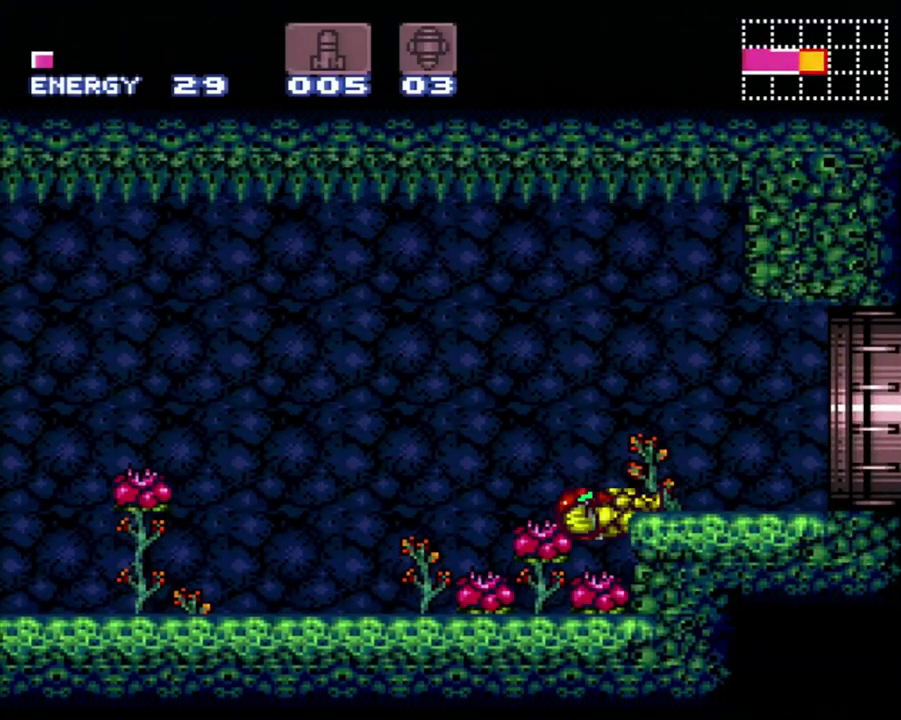
{"buttons": ["A", "Y", "DPAD_RIGHT"], "events": [[17, "A", "down"], [267, "A", "up"], [267, "B", "down"], [433, "A", "down"], [483, "B", "up"]]}
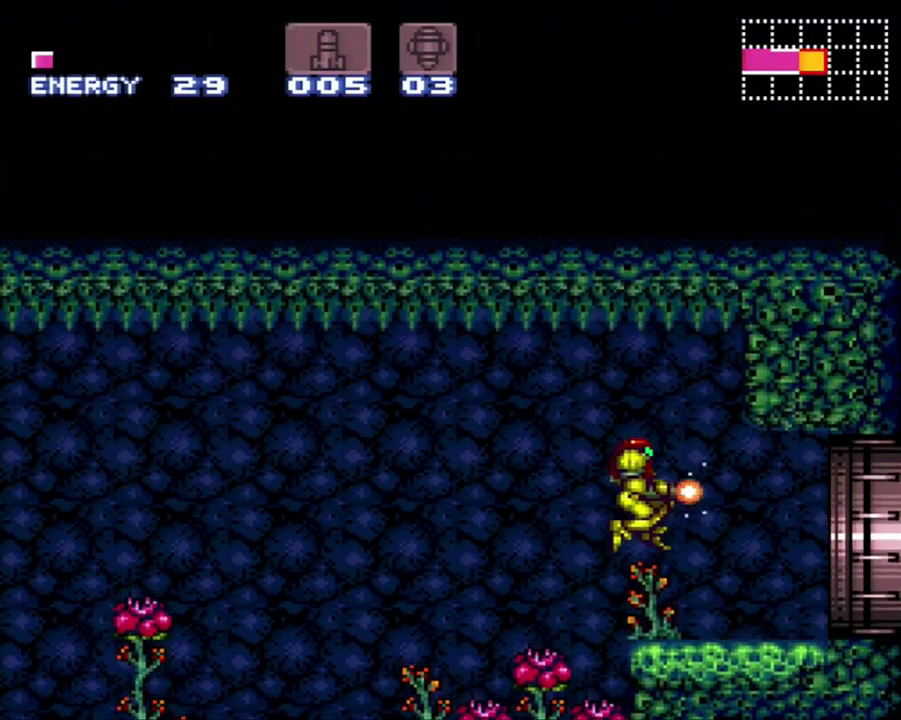
{"buttons": ["A", "Y", "DPAD_RIGHT"], "events": []}
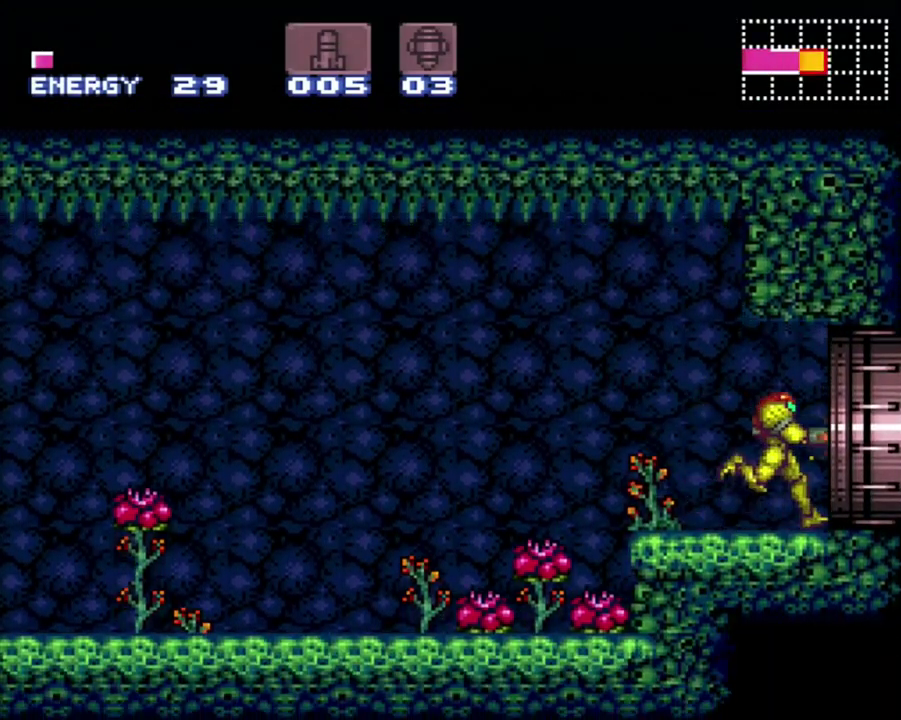
{"buttons": ["A", "Y", "DPAD_RIGHT"], "events": []}
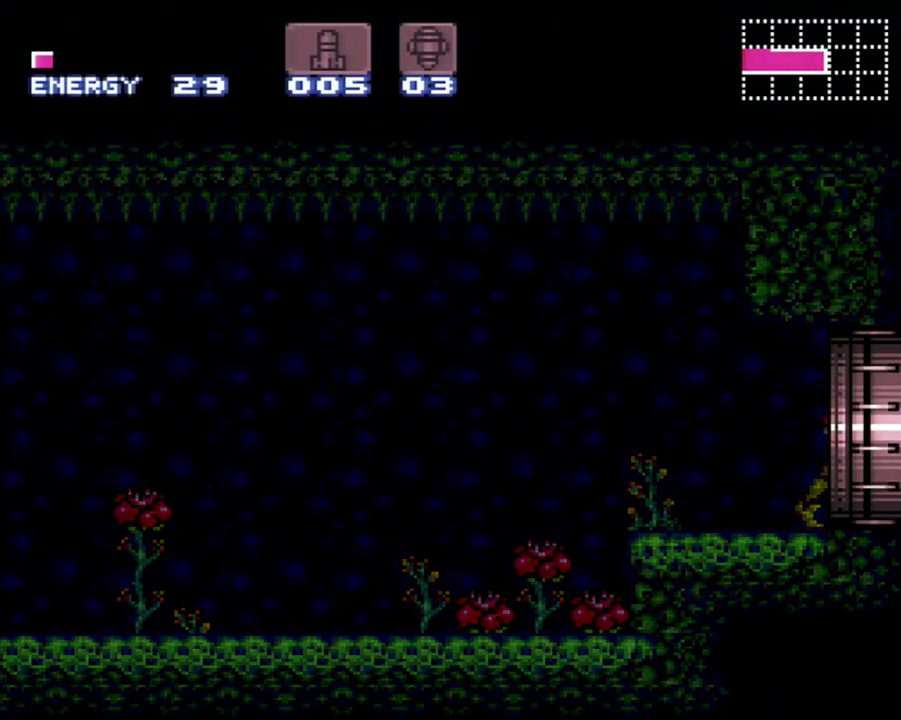
{"buttons": ["A", "Y", "DPAD_RIGHT"], "events": []}
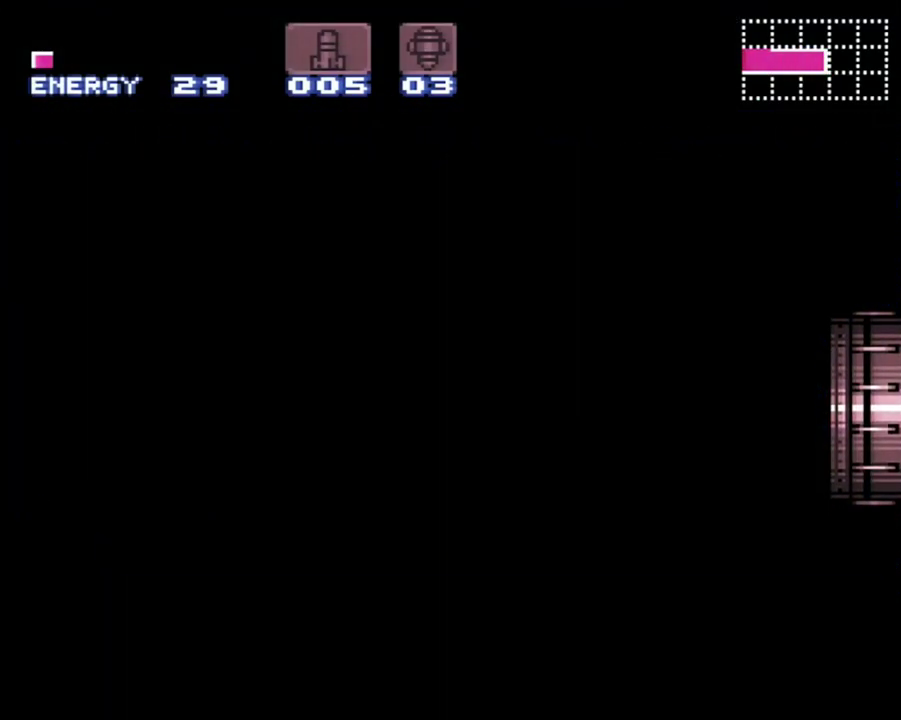
{"buttons": ["A", "Y"], "events": [[400, "DPAD_RIGHT", "up"]]}
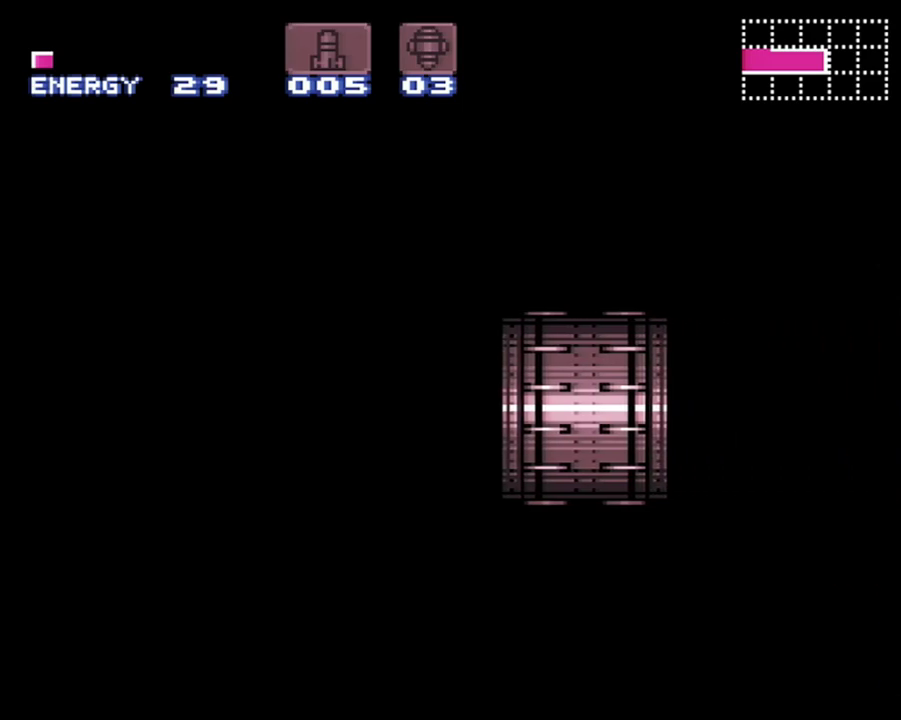
{"buttons": ["A", "Y"], "events": []}
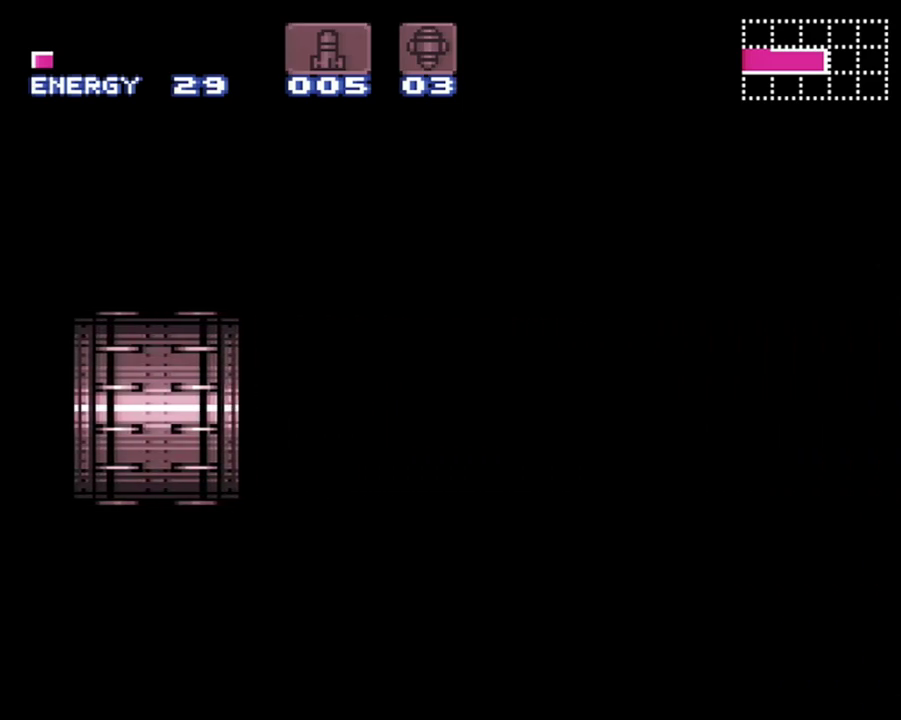
{"buttons": ["A", "Y"], "events": []}
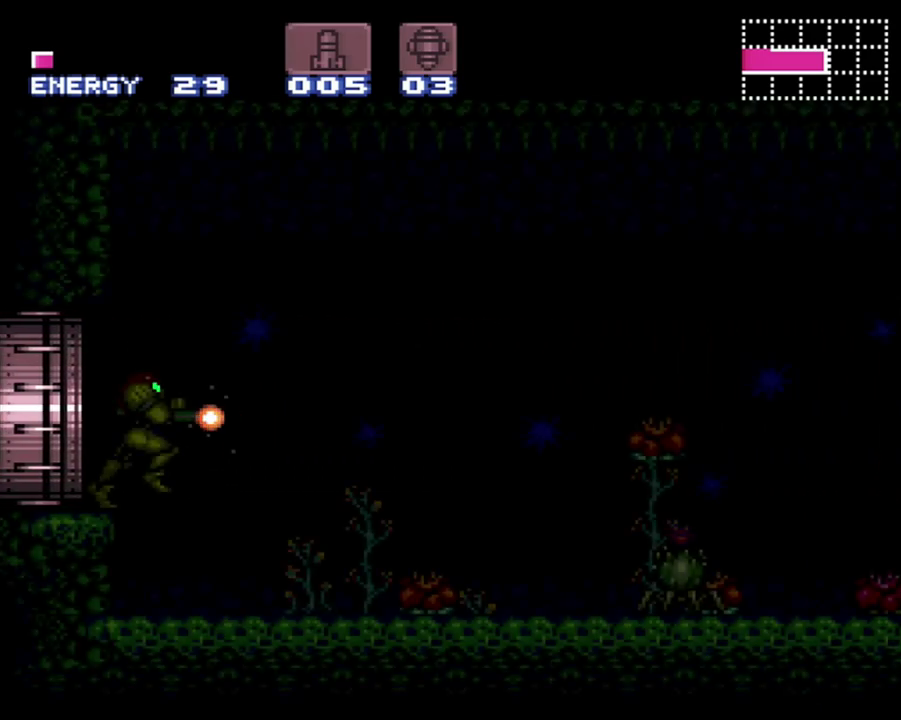
{"buttons": ["A", "Y"], "events": []}
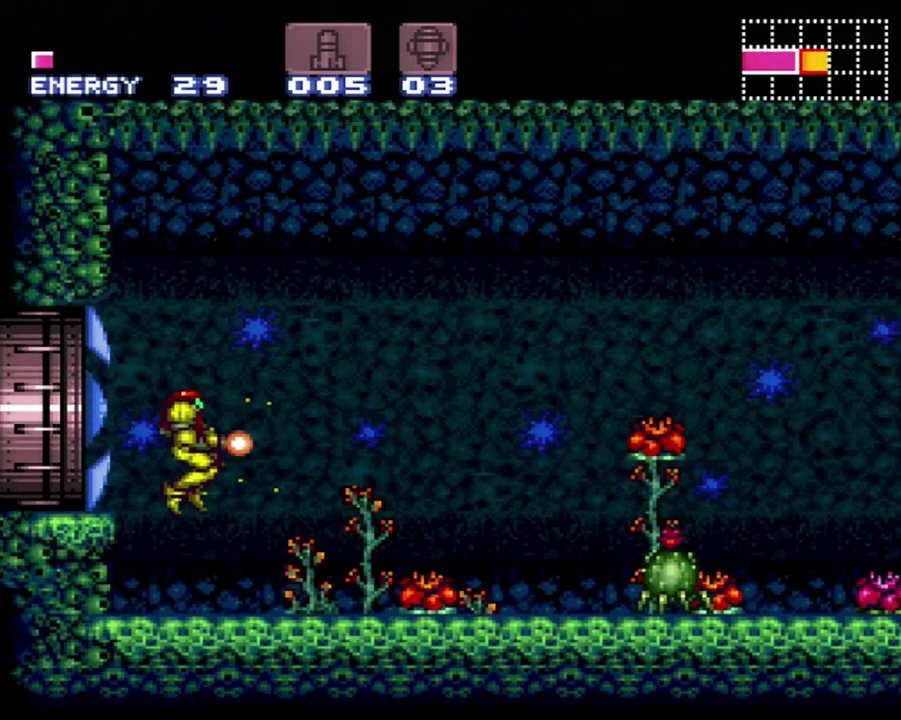
{"buttons": ["A"], "events": [[367, "Y", "up"]]}
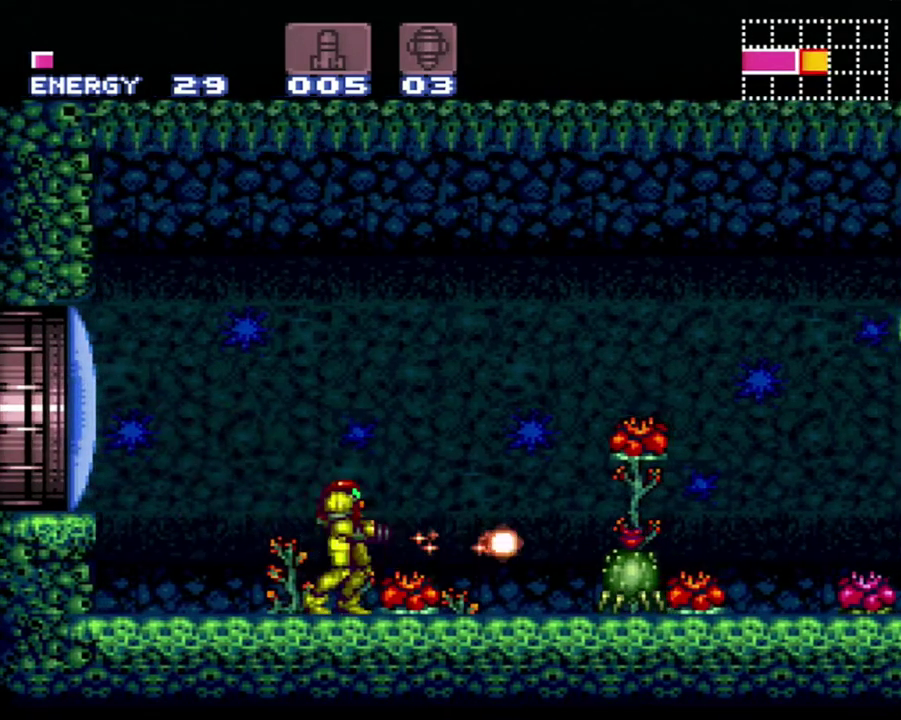
{"buttons": ["A", "DPAD_RIGHT"], "events": [[267, "DPAD_RIGHT", "down"]]}
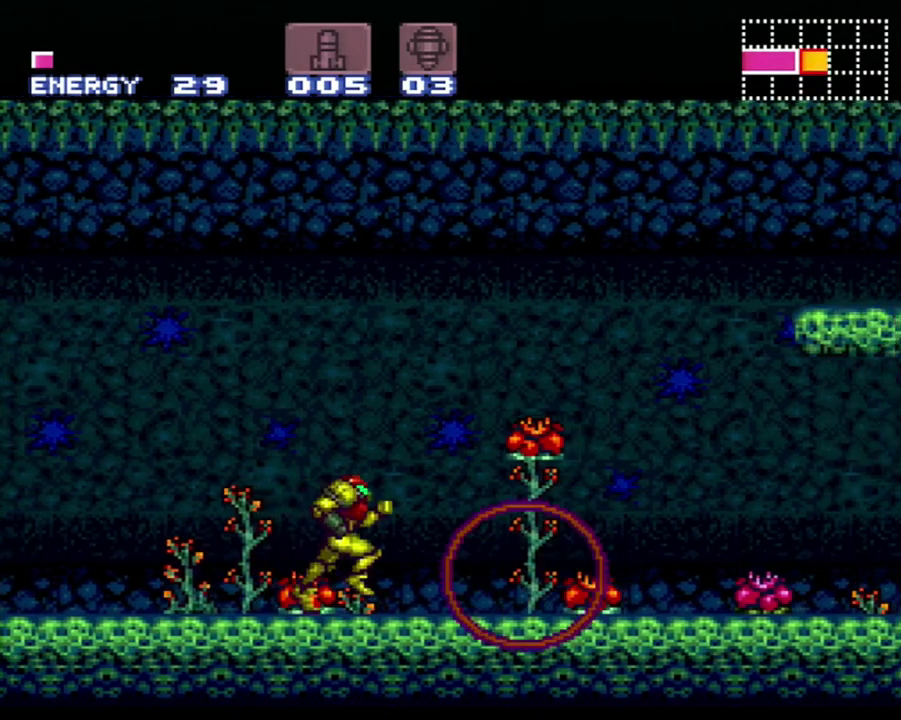
{"buttons": ["A", "B", "DPAD_RIGHT"], "events": [[183, "B", "down"]]}
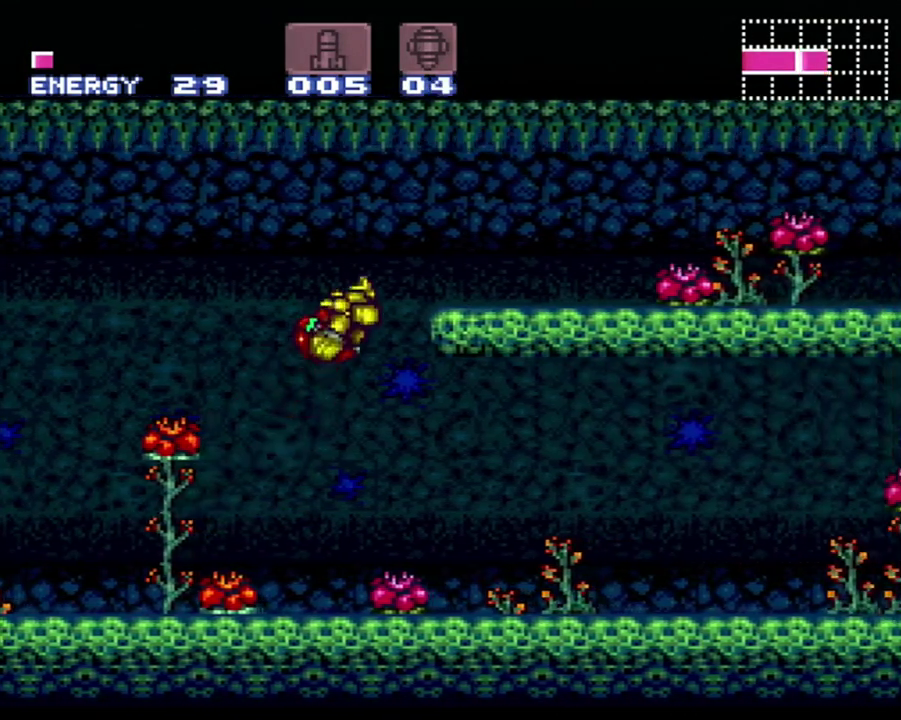
{"buttons": ["A", "R1", "DPAD_RIGHT"], "events": [[200, "B", "up"], [450, "R1", "down"]]}
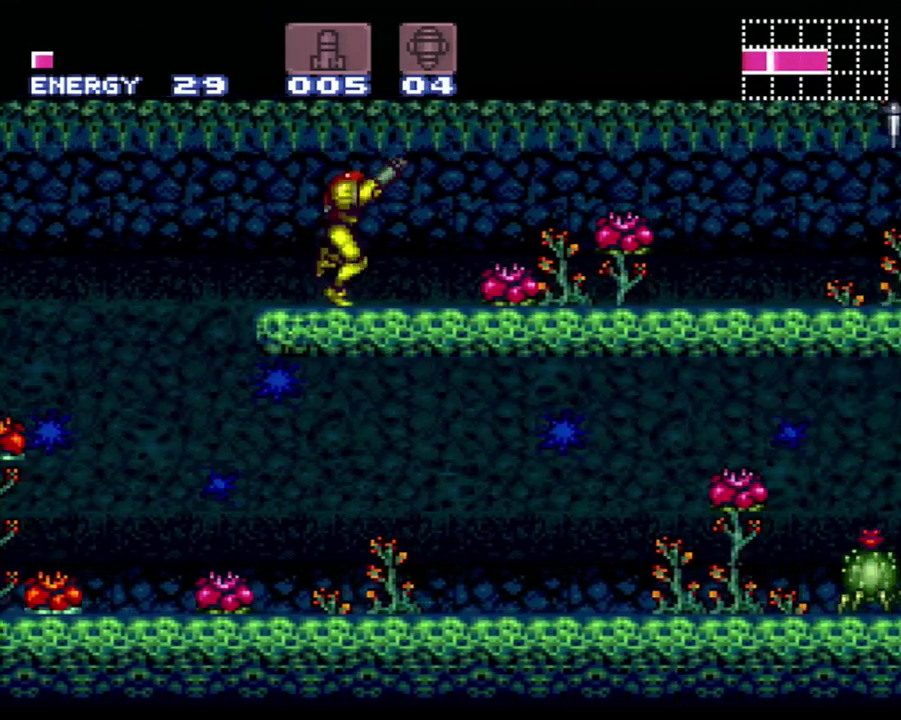
{"buttons": ["A", "R1", "DPAD_RIGHT"], "events": [[17, "R1", "up"], [50, "L1", "down"], [117, "R1", "down"], [167, "L1", "up"], [200, "R1", "up"], [233, "L1", "down"], [300, "L1", "up"], [300, "R1", "down"], [367, "R1", "up"], [450, "R1", "down"]]}
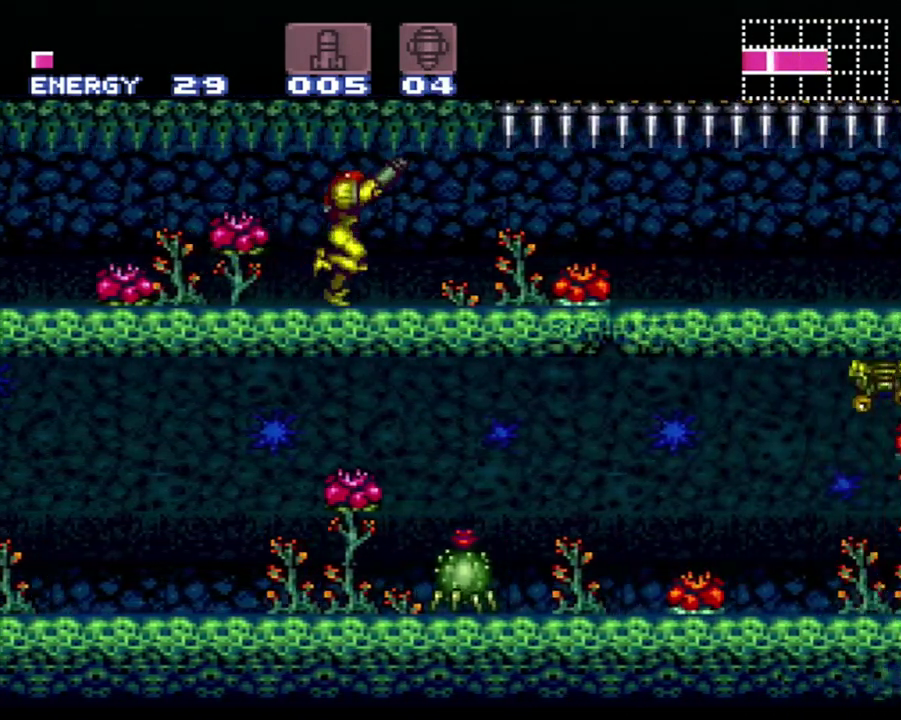
{"buttons": ["A", "DPAD_RIGHT"], "events": [[50, "L1", "down"], [50, "R1", "up"], [117, "R1", "down"], [183, "L1", "up"], [183, "R1", "up"], [233, "L1", "down"], [267, "R1", "down"], [367, "L1", "up"], [367, "R1", "up"]]}
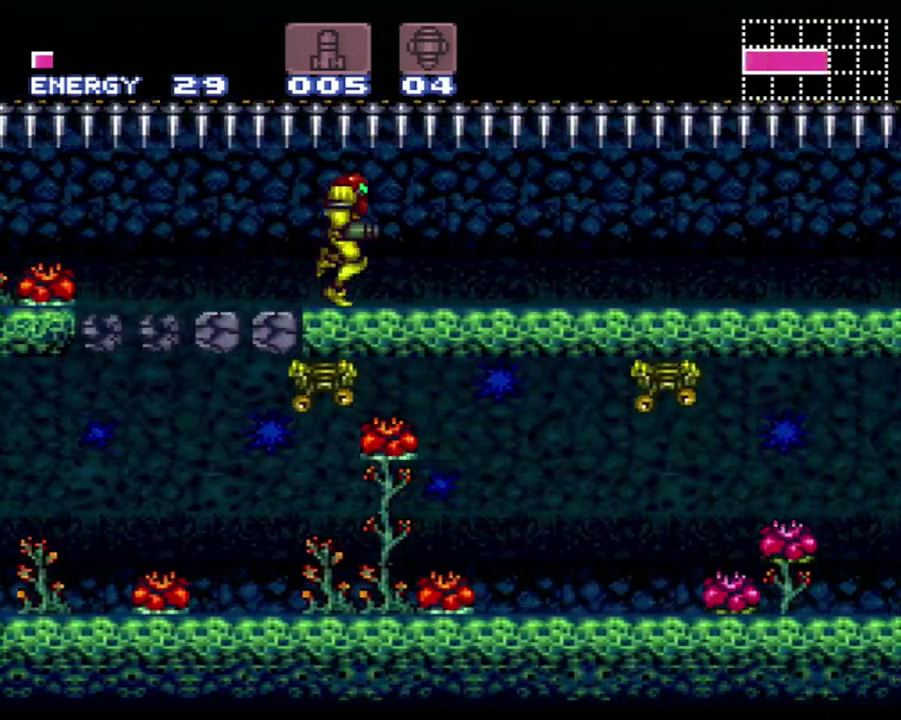
{"buttons": ["A", "Y", "L1", "DPAD_RIGHT"], "events": [[83, "Y", "down"], [333, "L1", "down"]]}
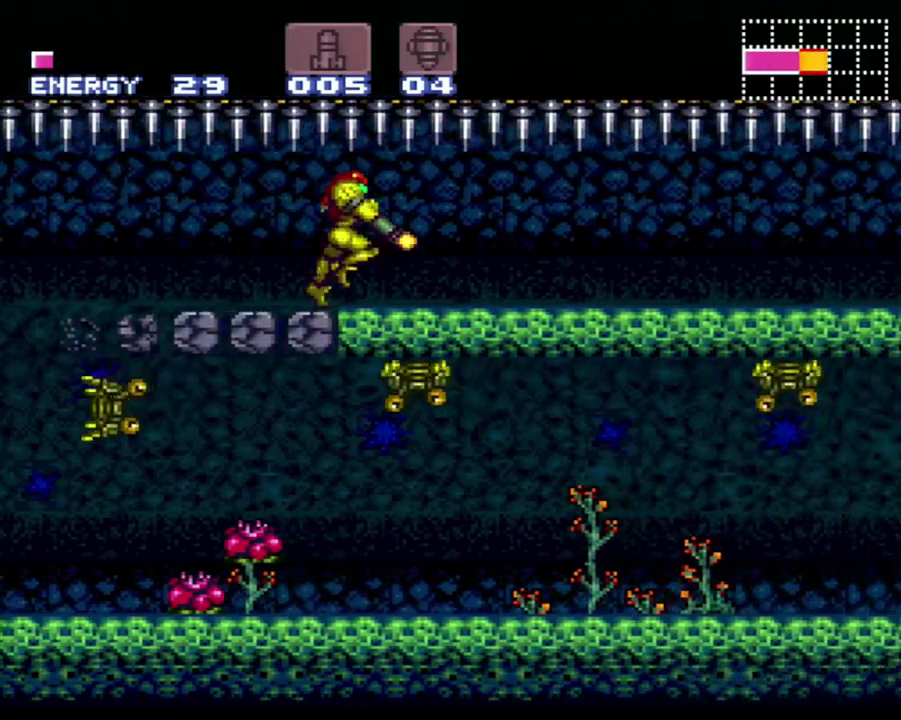
{"buttons": ["A", "Y", "L1", "DPAD_RIGHT"], "events": []}
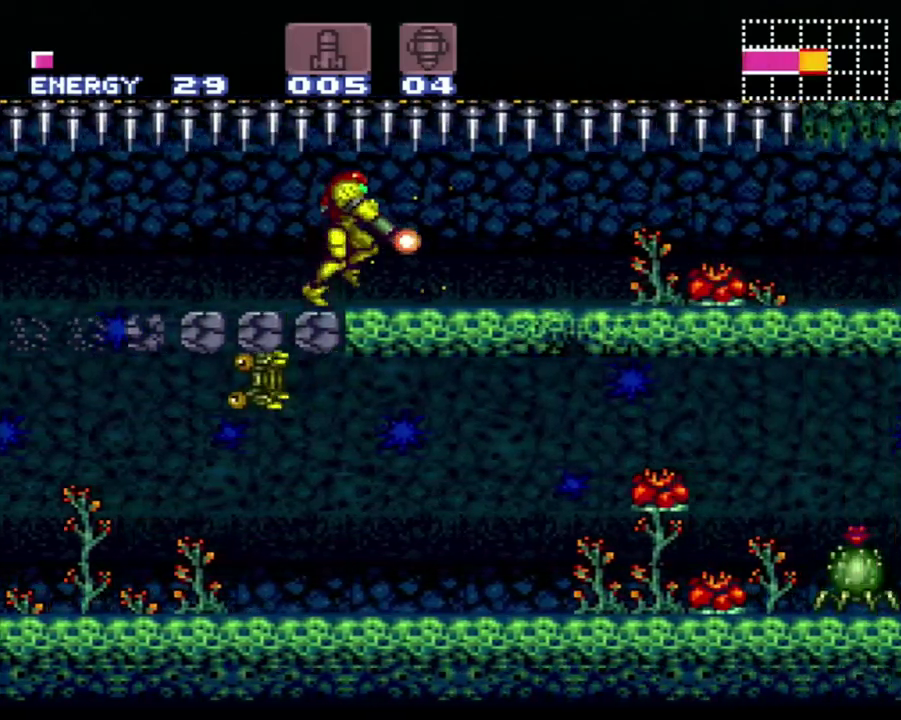
{"buttons": ["A", "Y", "L1", "DPAD_RIGHT"], "events": []}
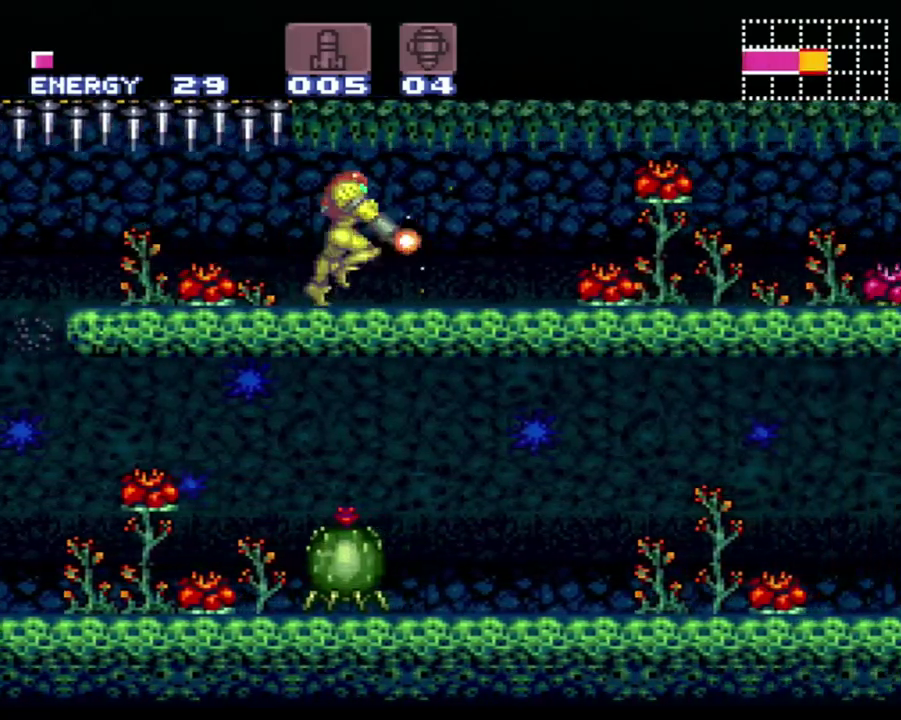
{"buttons": ["A", "Y", "L1", "DPAD_RIGHT"], "events": []}
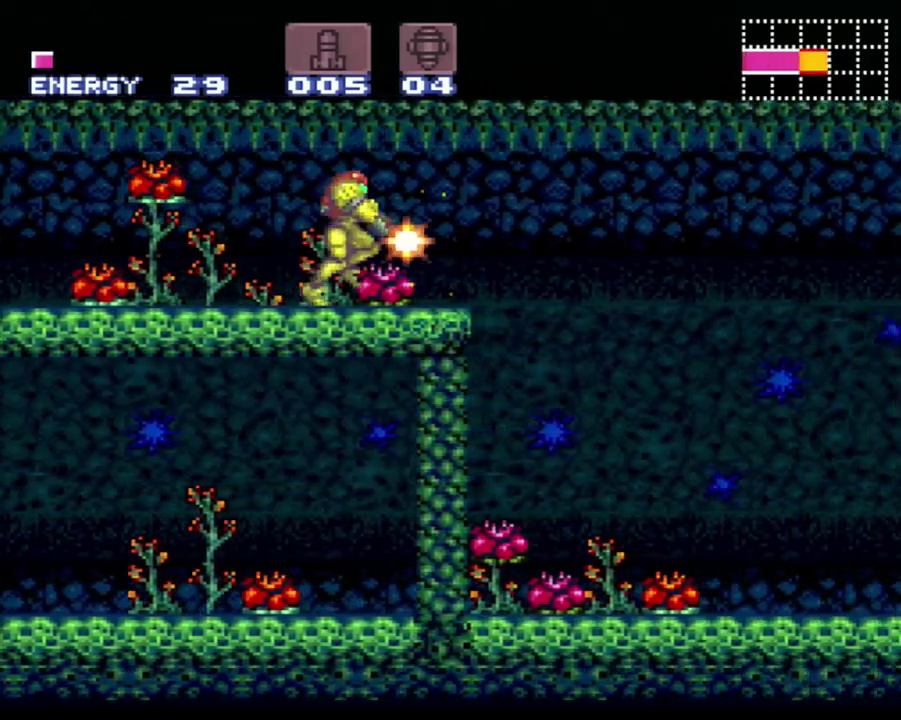
{"buttons": ["A", "L1", "DPAD_RIGHT"], "events": [[117, "Y", "up"]]}
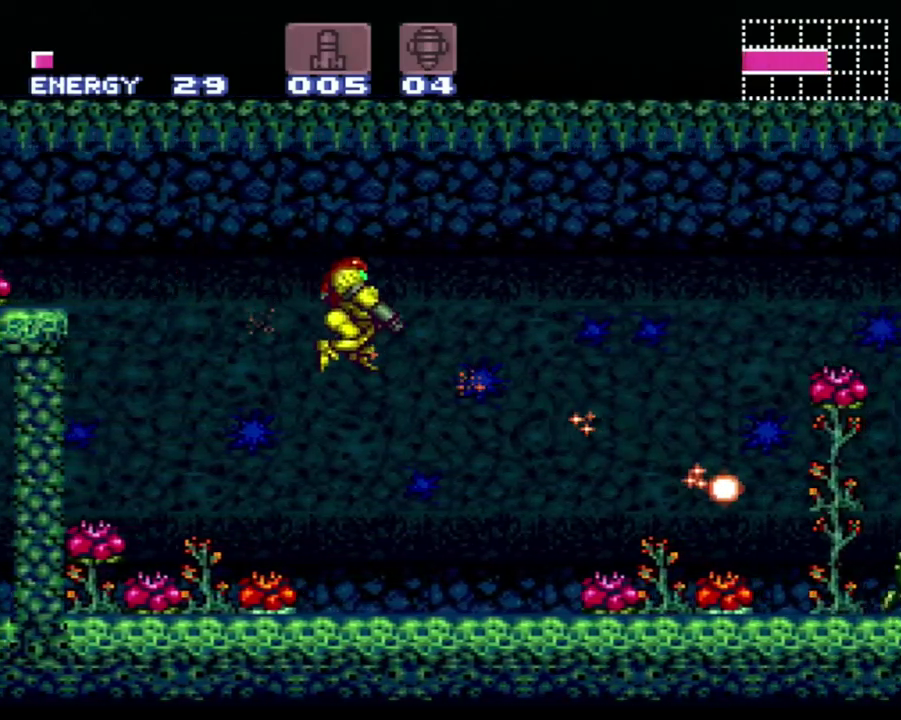
{"buttons": ["A", "DPAD_RIGHT"], "events": [[17, "L1", "up"]]}
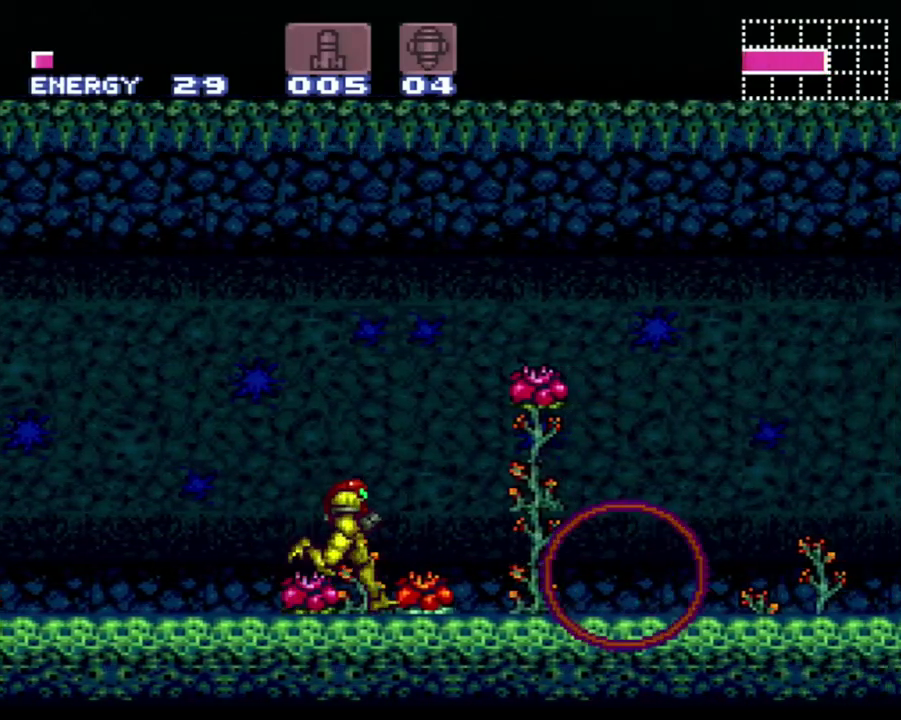
{"buttons": ["B", "DPAD_RIGHT"], "events": [[333, "A", "up"], [333, "B", "down"]]}
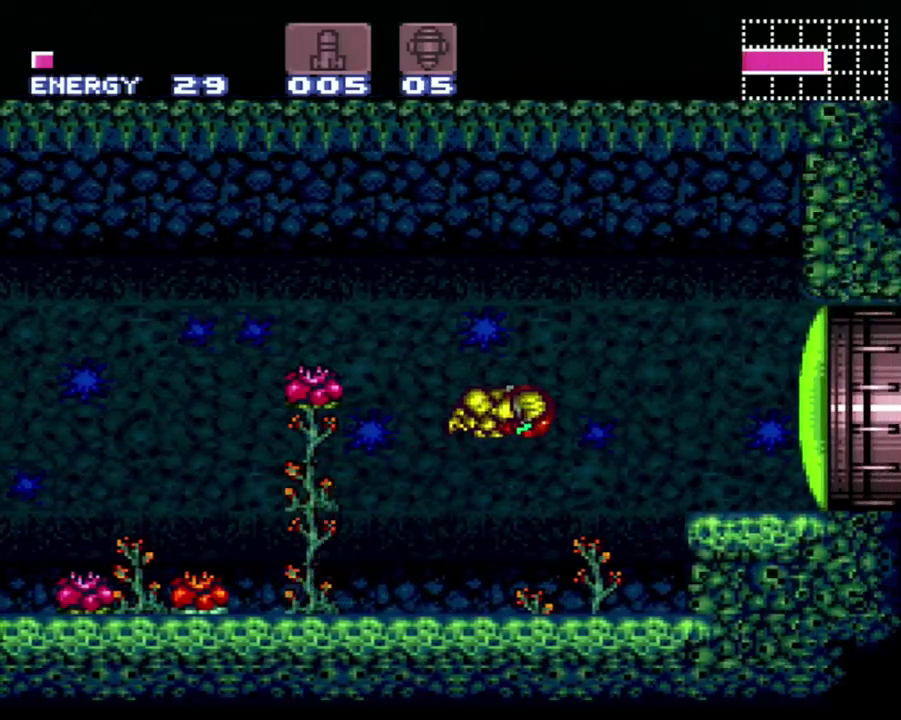
{"buttons": [], "events": [[50, "B", "up"], [83, "X", "down"], [333, "X", "up"], [367, "DPAD_RIGHT", "up"], [400, "Y", "down"], [483, "Y", "up"]]}
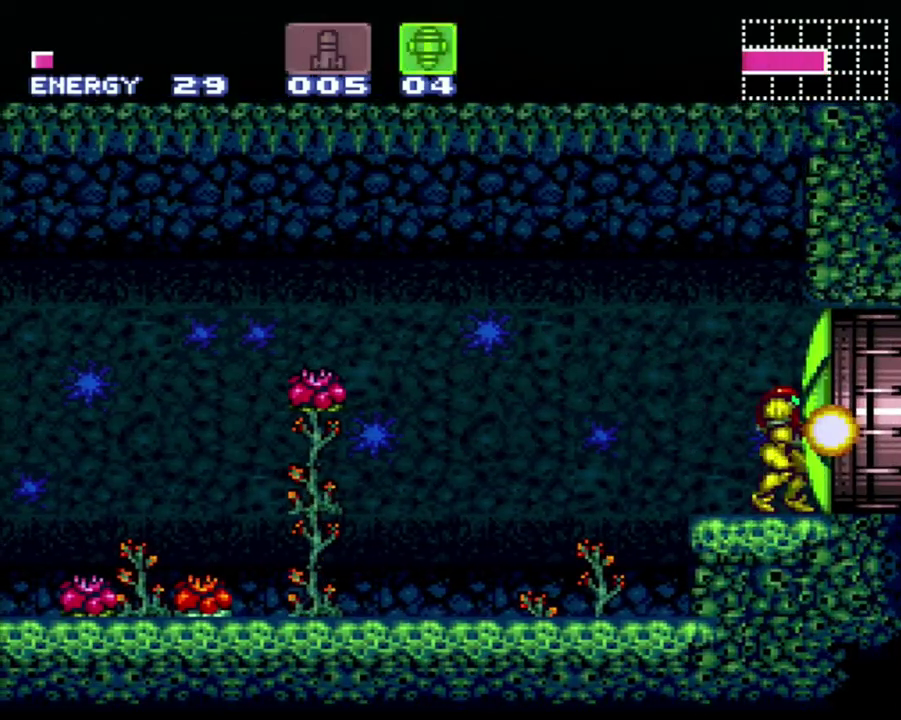
{"buttons": ["A", "DPAD_RIGHT"], "events": [[83, "X", "down"], [117, "DPAD_RIGHT", "down"], [267, "A", "down"], [267, "X", "up"]]}